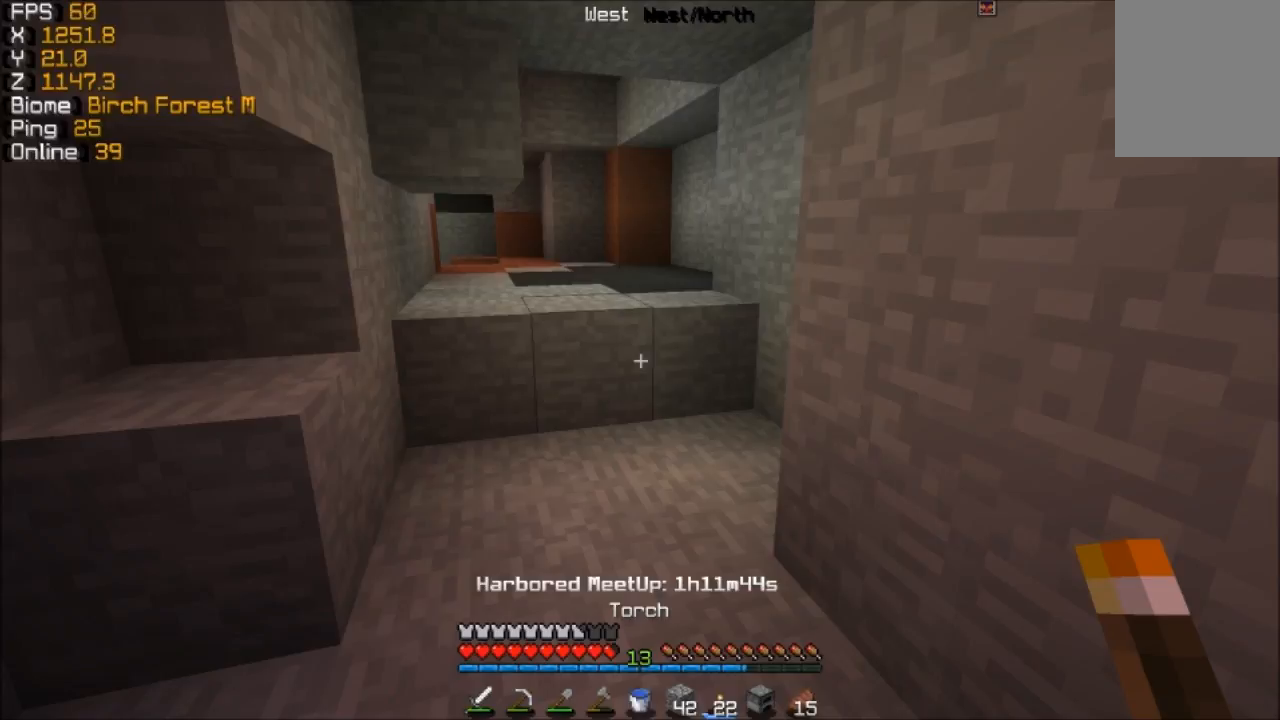
Gameplay with keyboard and mouse; each line is a JSON object with the keys and mouse buttons held at the frame after it. "events" lists presses ("down") and releases ("up") of "a", "d", "s", "w", "mouse_left" and "mouse_right" between this image and that frame as [ms after this image, input, new state], when the widget could be followed in between. "mouse_left", "mouse_right" = the "left", "right" buttons of the "mouse" list. No other keys are recorded. Fast repeated clicks can show as one long hold. Mouse movement is not recorded.
{"keys": [], "mouse": [], "events": [[17, "w", "down"], [483, "w", "up"]]}
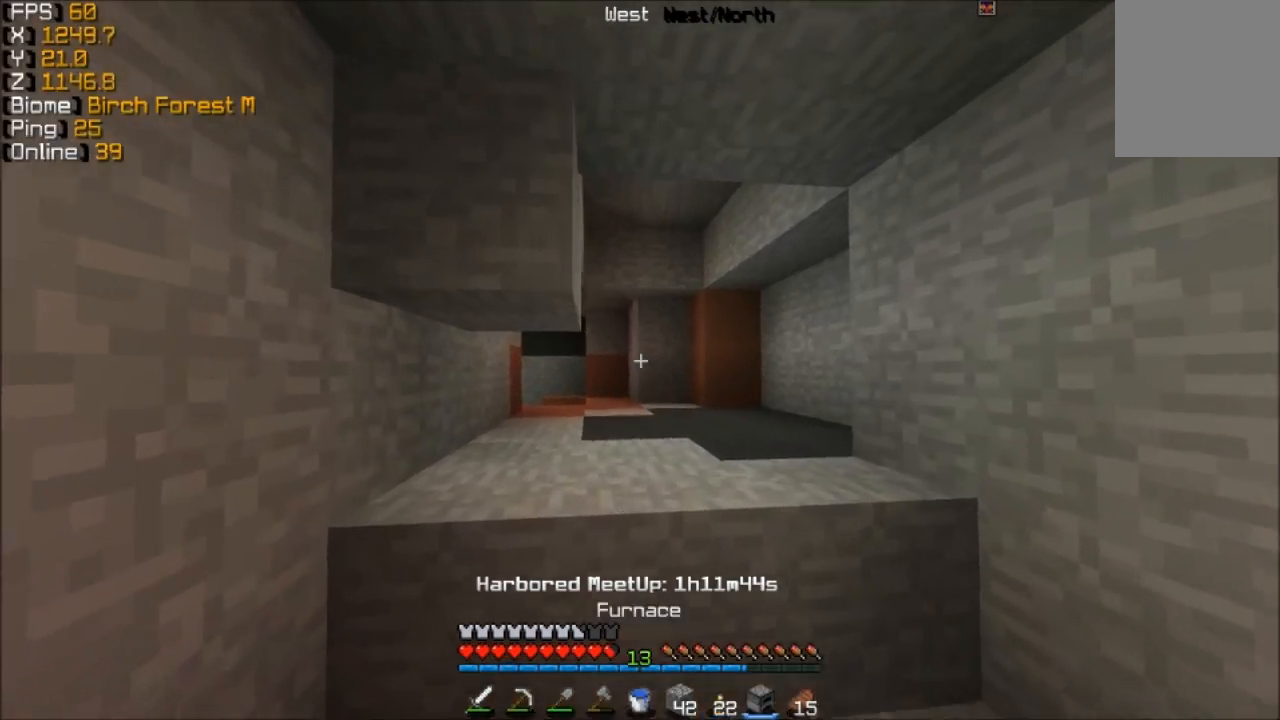
{"keys": ["w"], "mouse": [], "events": [[83, "d", "down"], [83, "w", "down"], [233, "d", "up"]]}
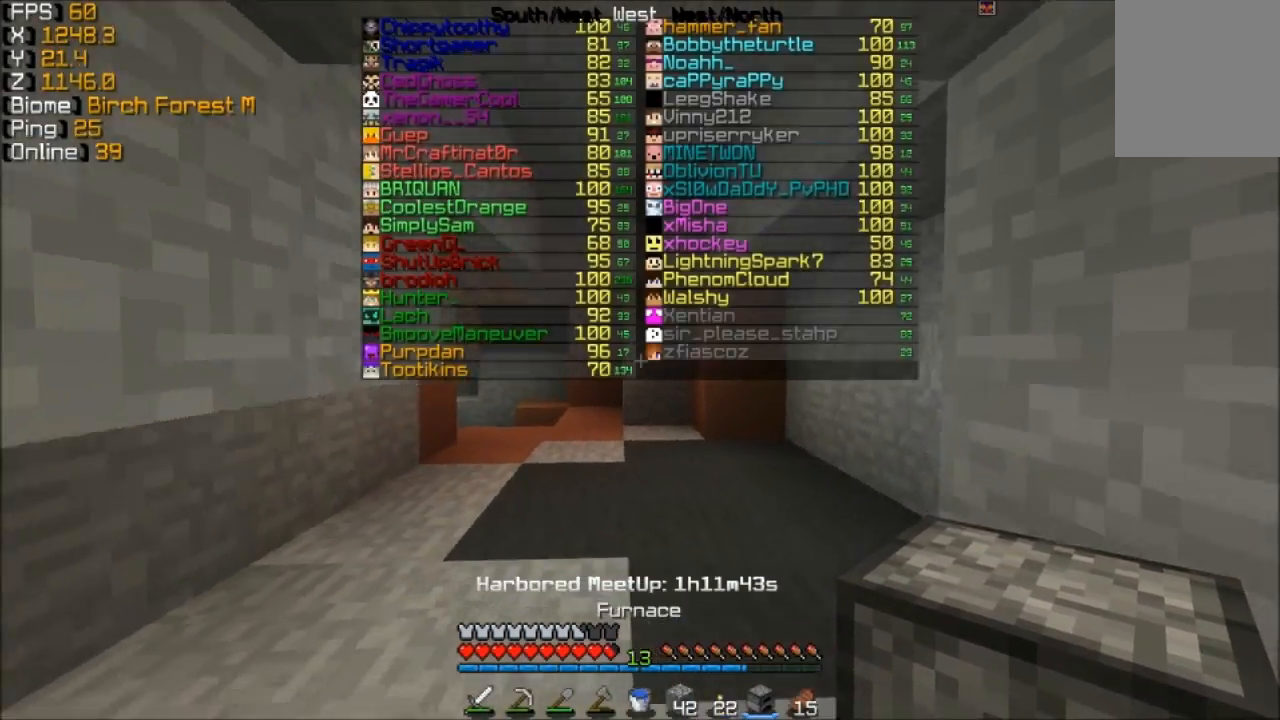
{"keys": ["d", "w"], "mouse": [], "events": [[383, "d", "down"]]}
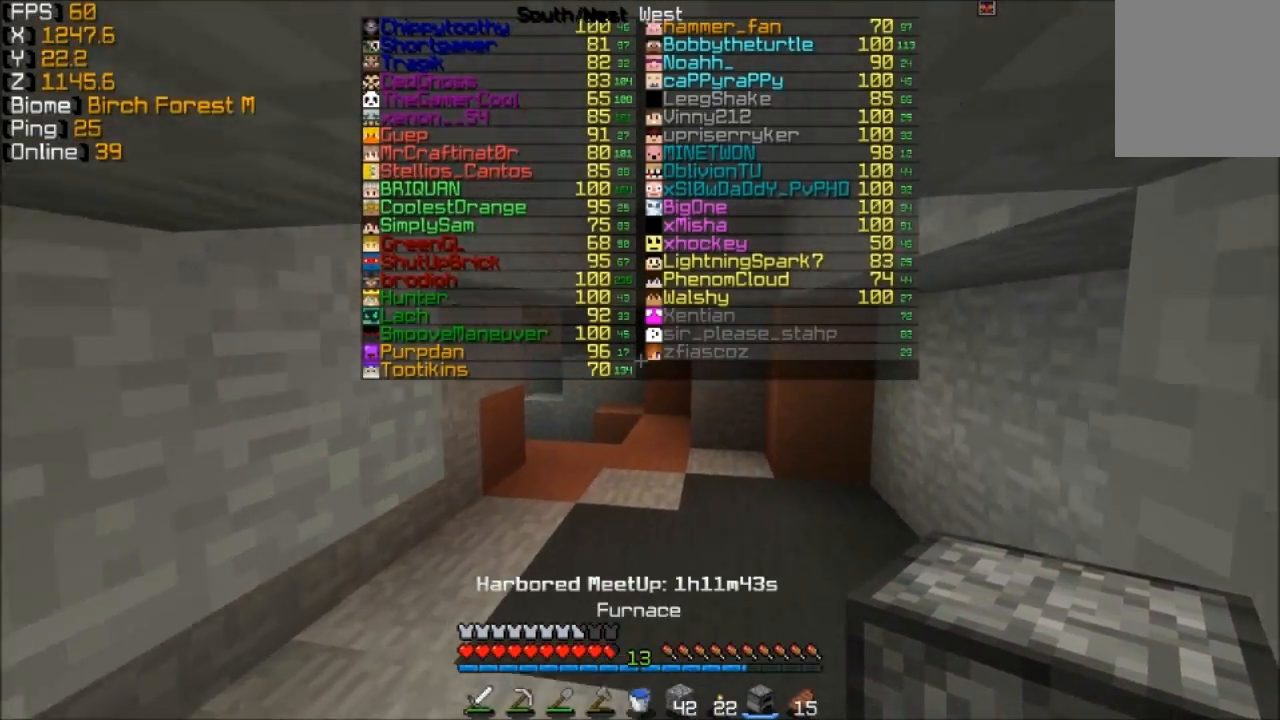
{"keys": ["w"], "mouse": [], "events": [[33, "d", "up"]]}
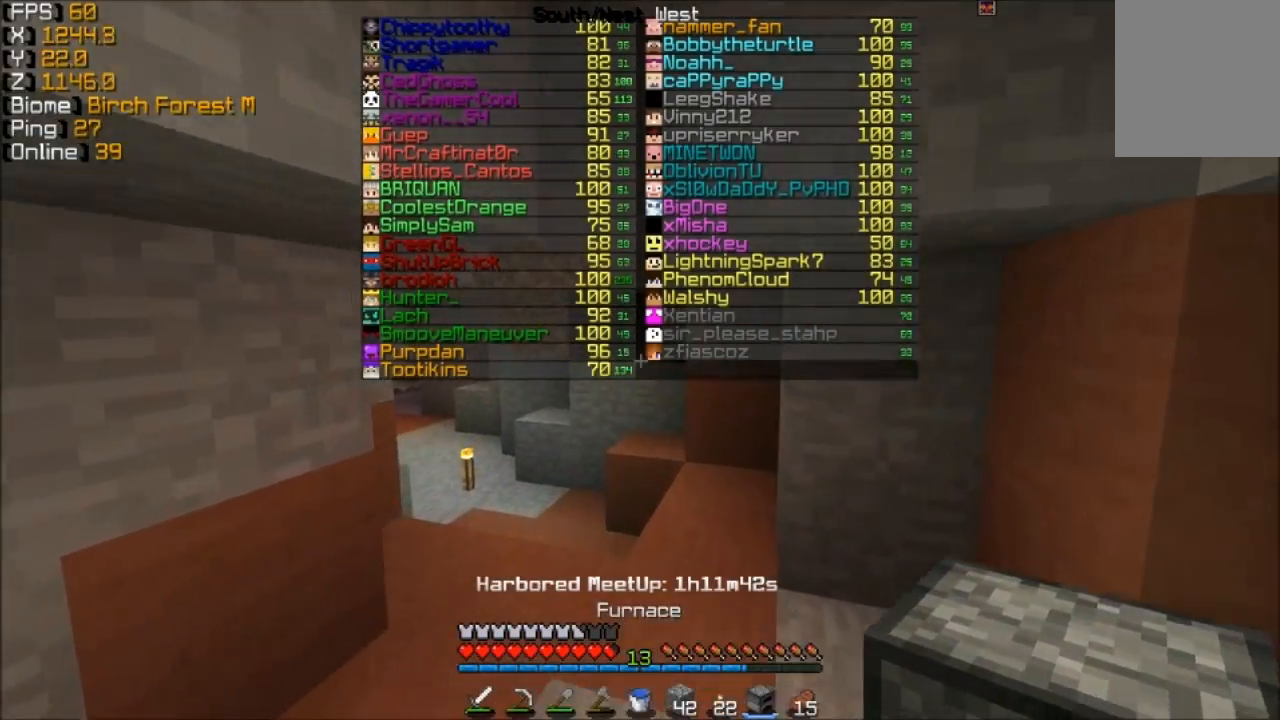
{"keys": ["w"], "mouse": [], "events": []}
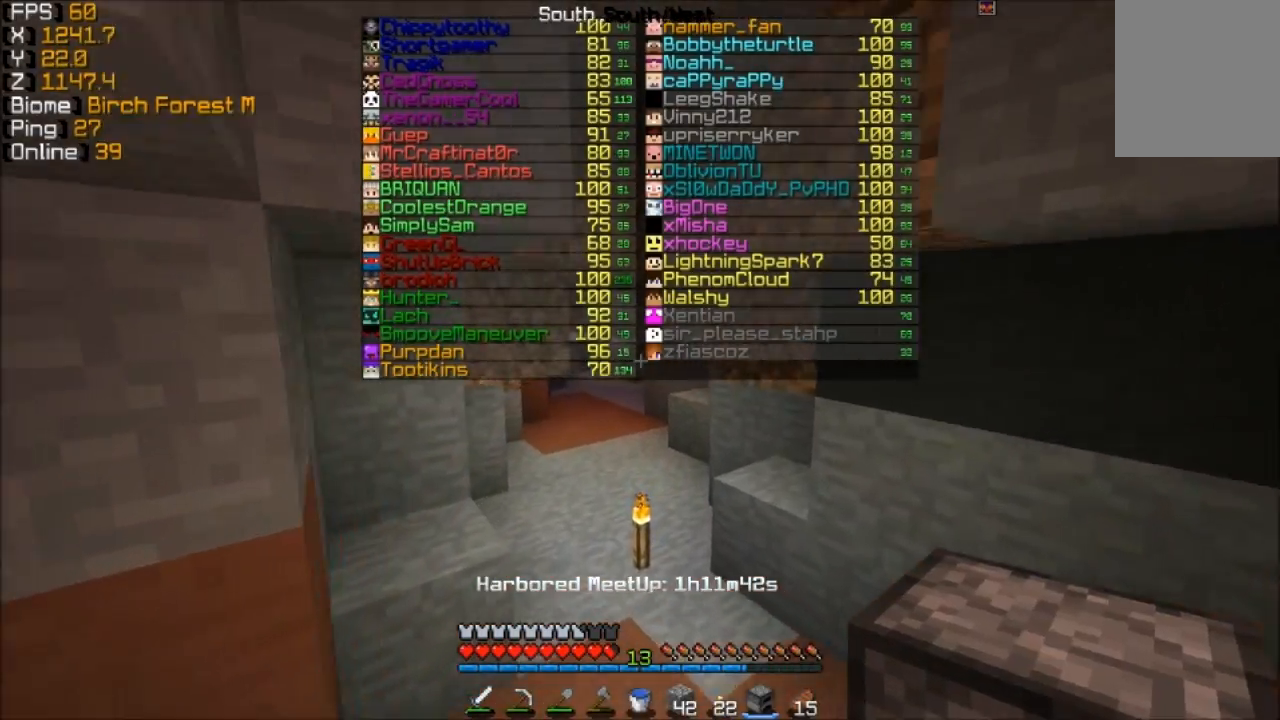
{"keys": ["w"], "mouse": [], "events": []}
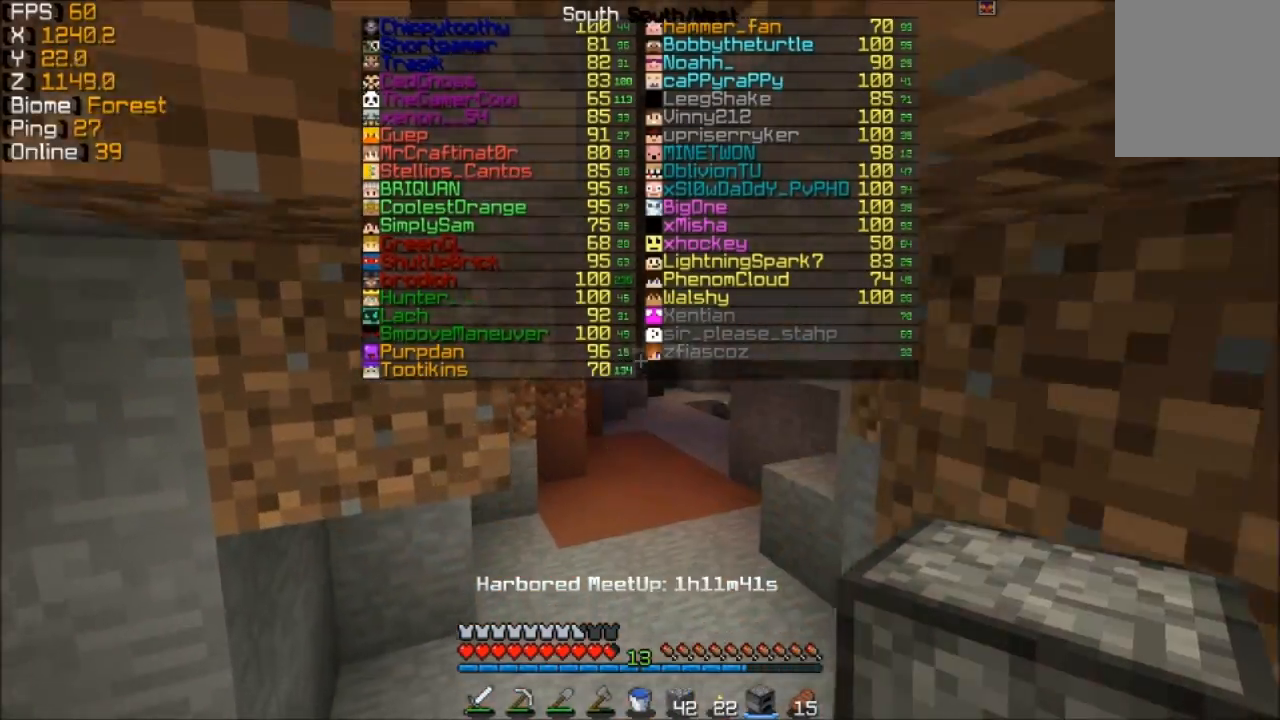
{"keys": ["w"], "mouse": [], "events": []}
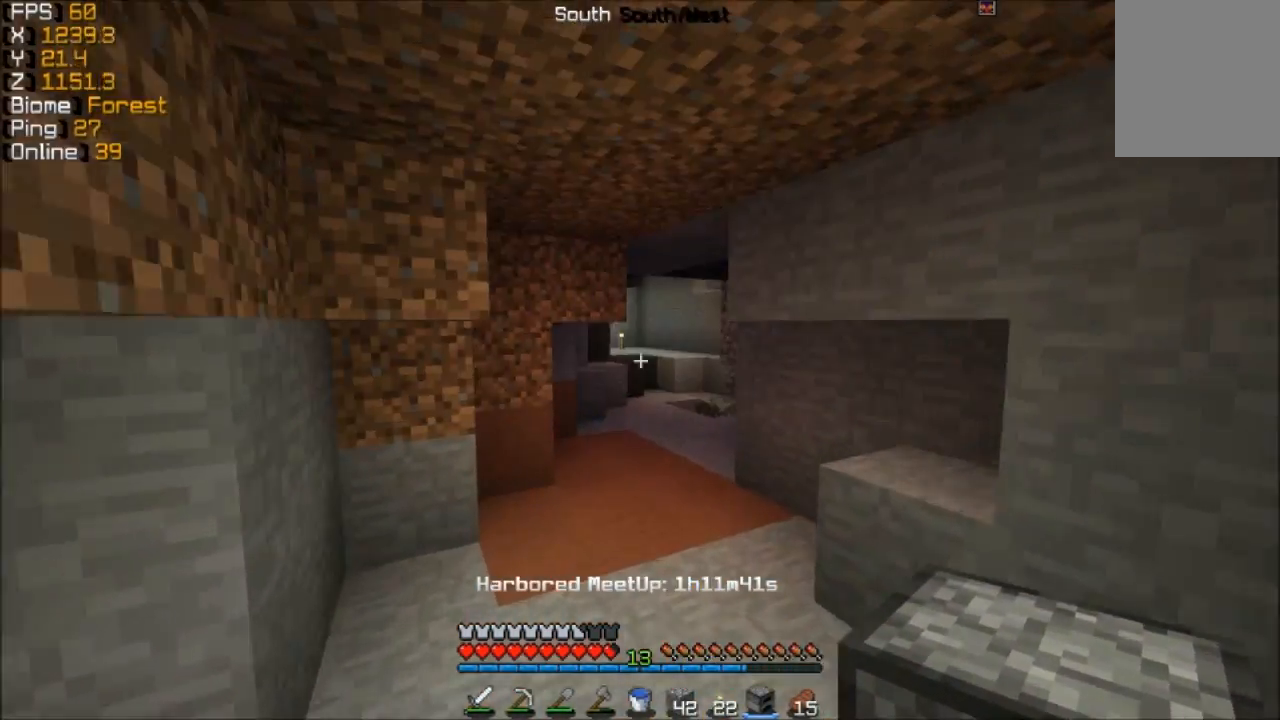
{"keys": [], "mouse": ["right"], "events": [[283, "a", "down"], [383, "w", "up"], [417, "a", "up"], [483, "mouse_right", "down"]]}
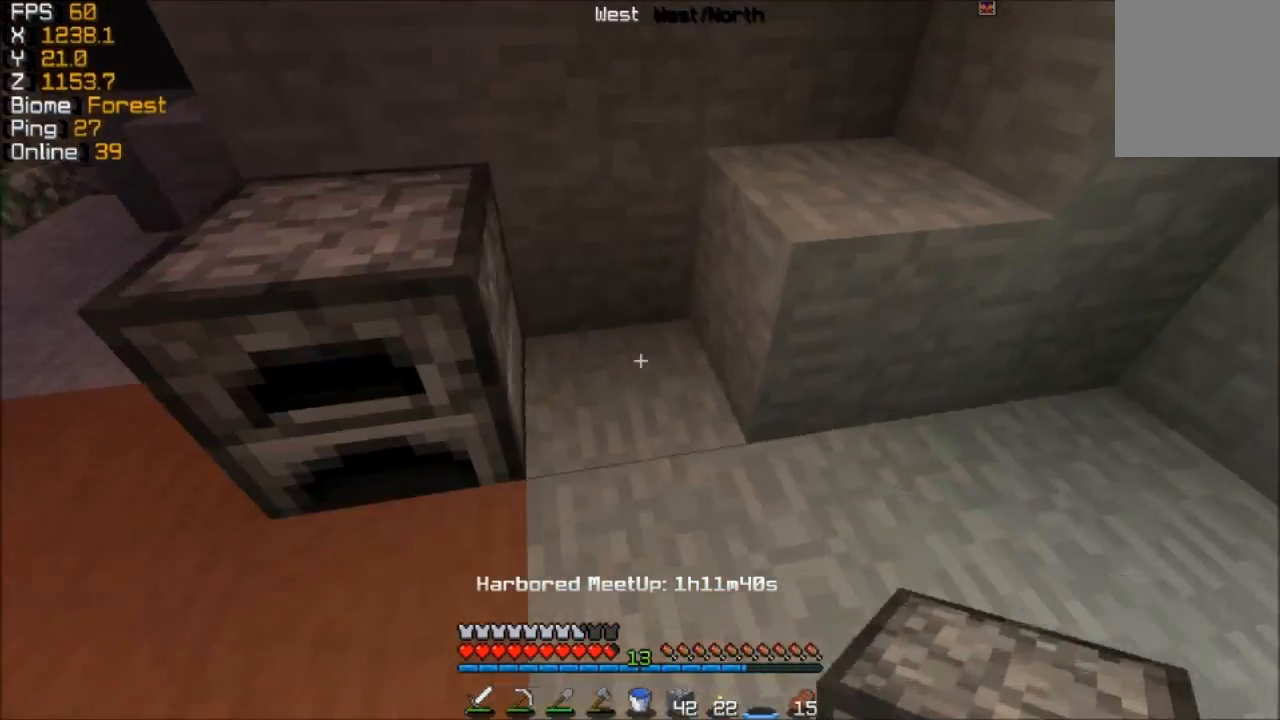
{"keys": [], "mouse": ["right"], "events": [[83, "mouse_right", "up"], [133, "mouse_right", "down"], [233, "mouse_right", "up"], [483, "mouse_right", "down"]]}